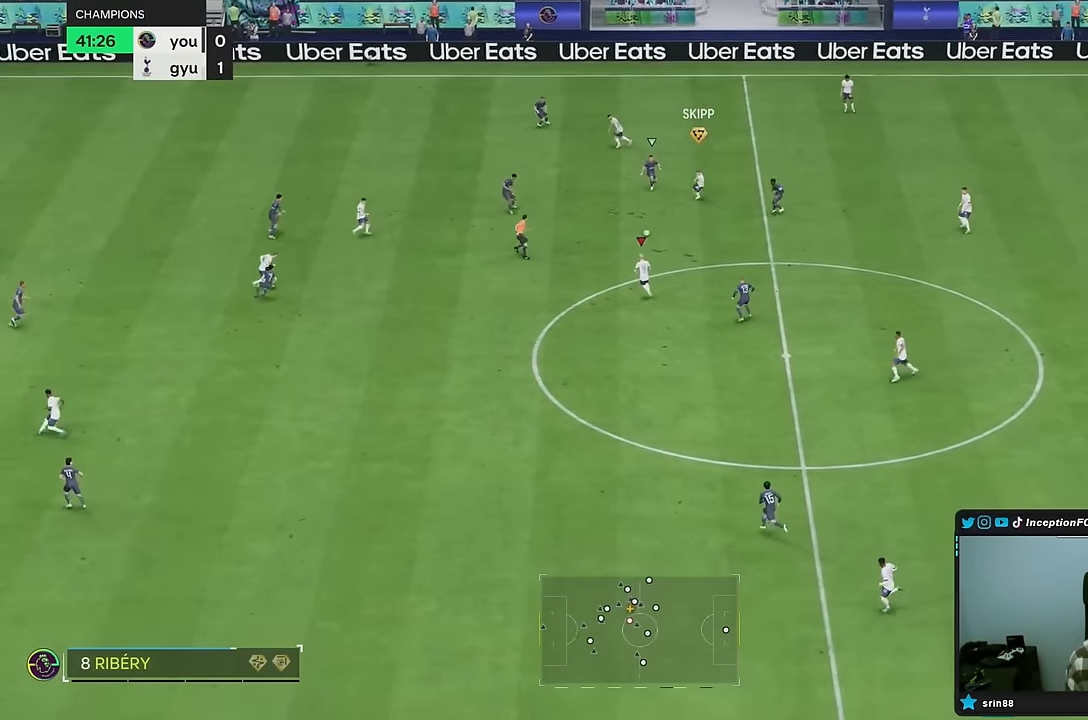
Gameplay with a controller (PlayStation layout); each line is a JSON object with the inputs held at the frame after it (dt_ms = milliseconds from this image to that frame). "events" lists button and stick changes between this image and that frame as [ms after this image, input, new state], when the widget could be followed in between. Not read: L3 R3.
{"dt_ms": 500, "buttons": [], "left_stick": "down", "right_stick": "center", "events": [[150, "R2", "down"], [284, "R2", "up"]]}
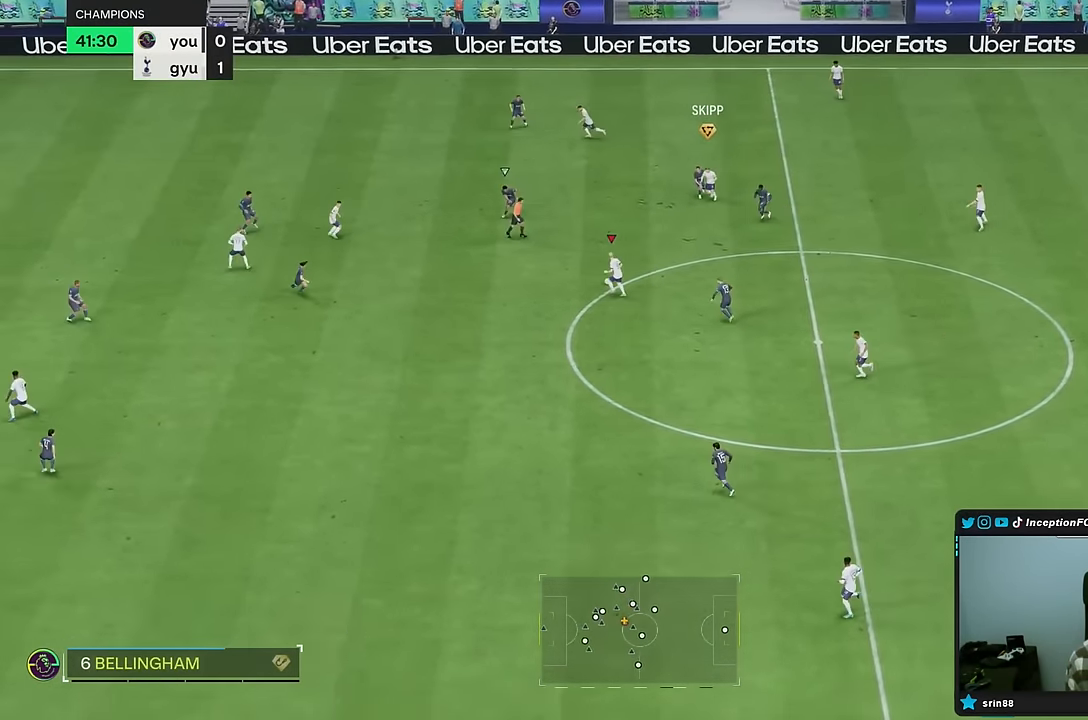
{"dt_ms": 1000, "buttons": [], "left_stick": "center", "right_stick": "center"}
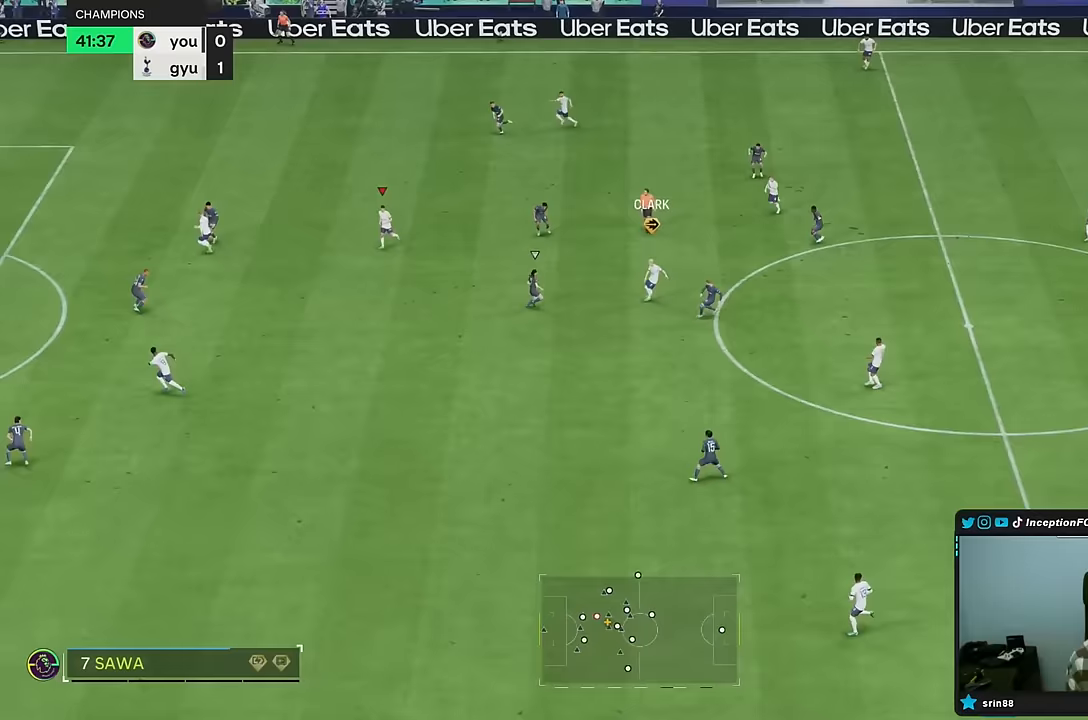
{"dt_ms": 500, "buttons": [], "left_stick": "center", "right_stick": "center", "events": [[183, "left_stick", "down-right"], [367, "left_stick", "center"]]}
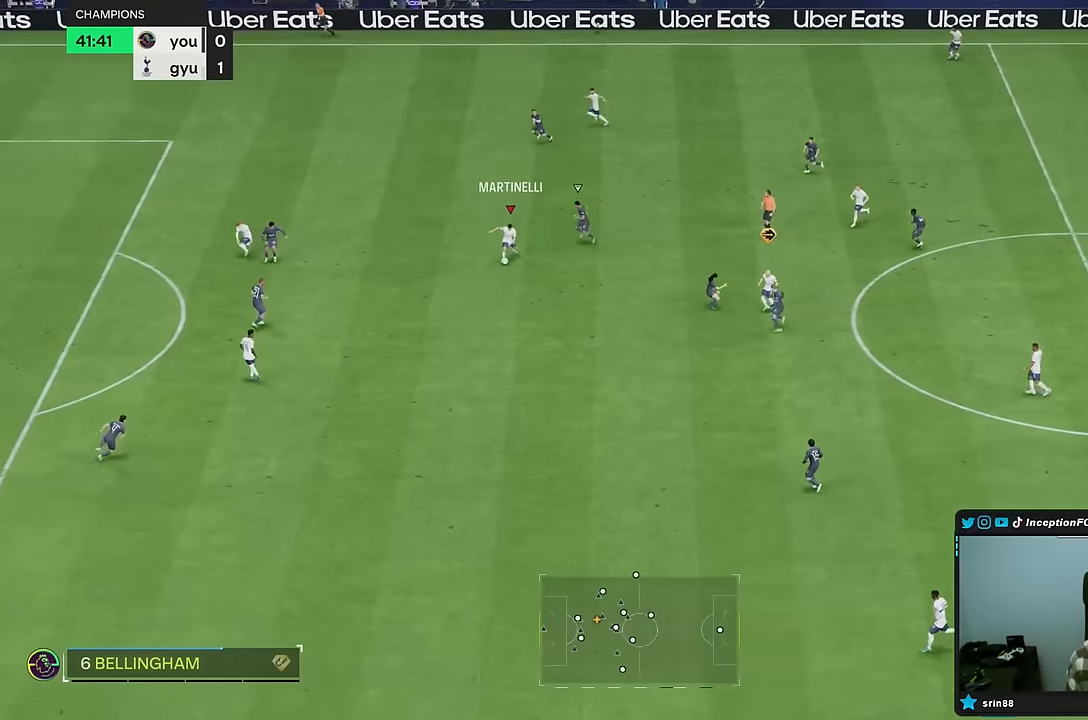
{"dt_ms": 500, "buttons": ["R1"], "left_stick": "down", "right_stick": "center", "events": [[17, "CROSS", "down"], [17, "R1", "down"], [50, "left_stick", "down"], [217, "CROSS", "up"]]}
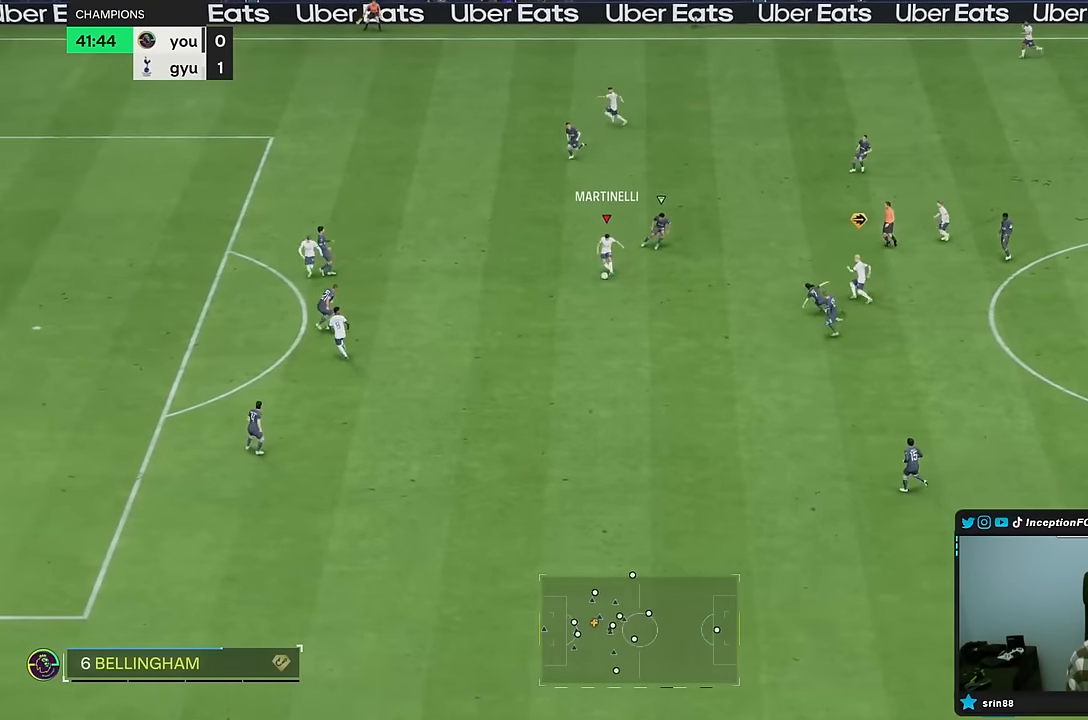
{"dt_ms": 500, "buttons": [], "left_stick": "down-right", "right_stick": "center", "events": [[67, "R1", "up"], [200, "left_stick", "down-right"], [333, "L2", "down"], [483, "L2", "up"]]}
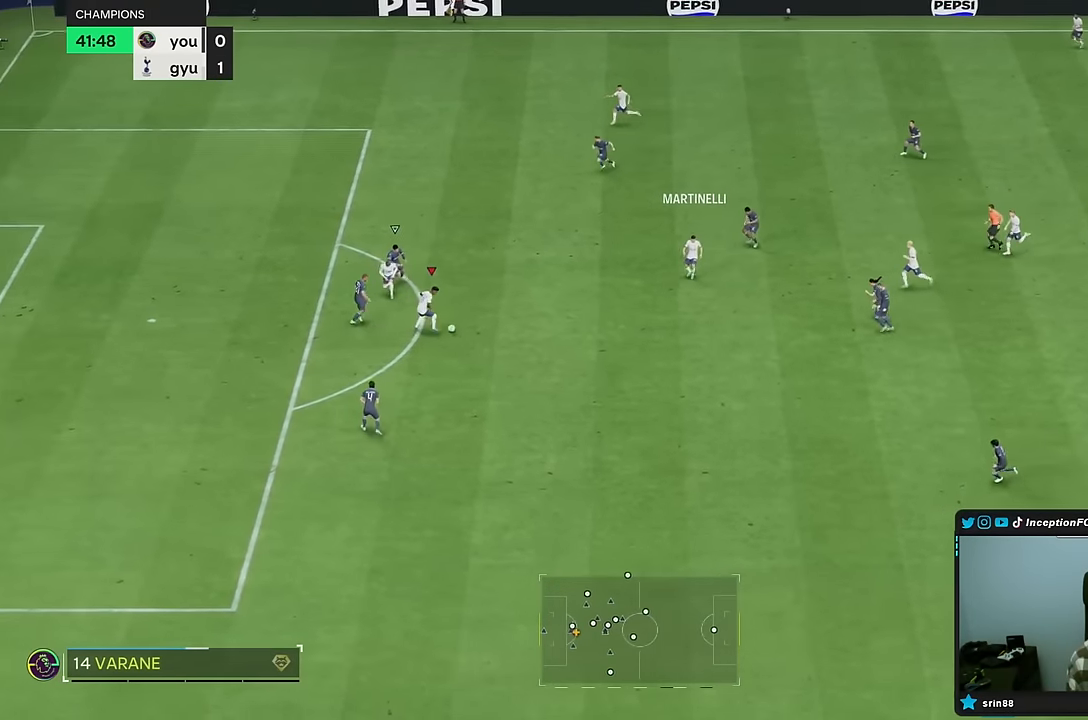
{"dt_ms": 500, "buttons": [], "left_stick": "center", "right_stick": "up-left", "events": [[317, "right_stick", "down"], [367, "left_stick", "center"], [433, "right_stick", "up-left"]]}
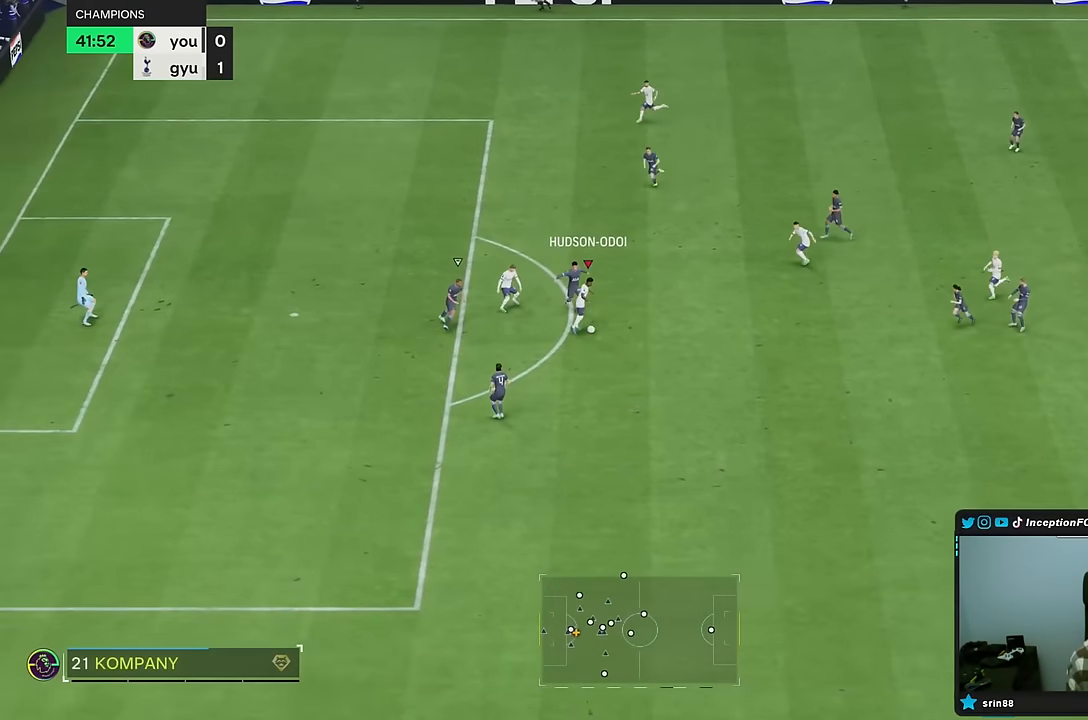
{"dt_ms": 500, "buttons": [], "left_stick": "center", "right_stick": "center", "events": [[50, "right_stick", "center"]]}
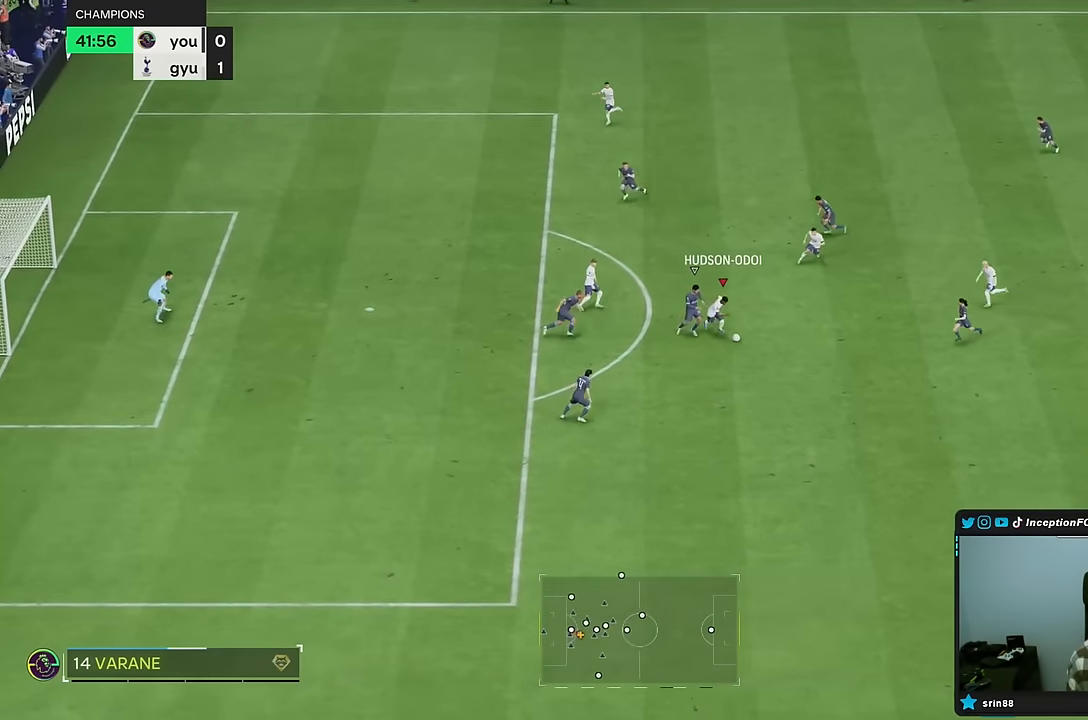
{"dt_ms": 500, "buttons": ["R1"], "left_stick": "down", "right_stick": "center", "events": [[333, "left_stick", "down"], [433, "R1", "down"]]}
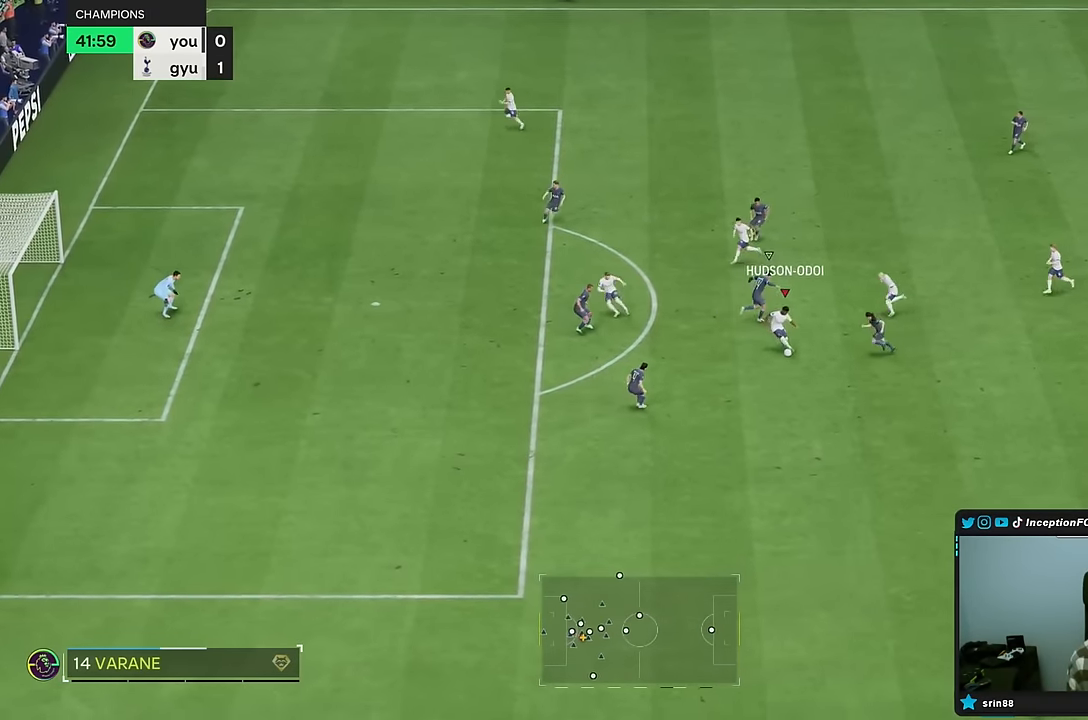
{"dt_ms": 500, "buttons": [], "left_stick": "down", "right_stick": "center", "events": [[217, "R1", "up"]]}
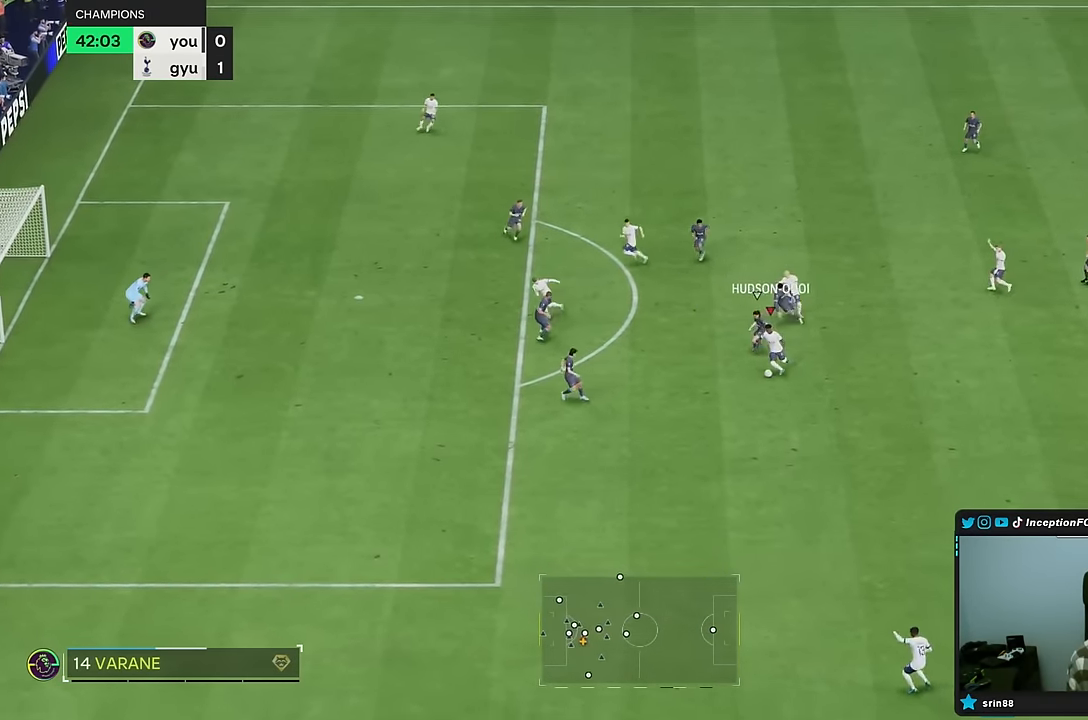
{"dt_ms": 500, "buttons": [], "left_stick": "center", "right_stick": "center", "events": [[433, "left_stick", "center"]]}
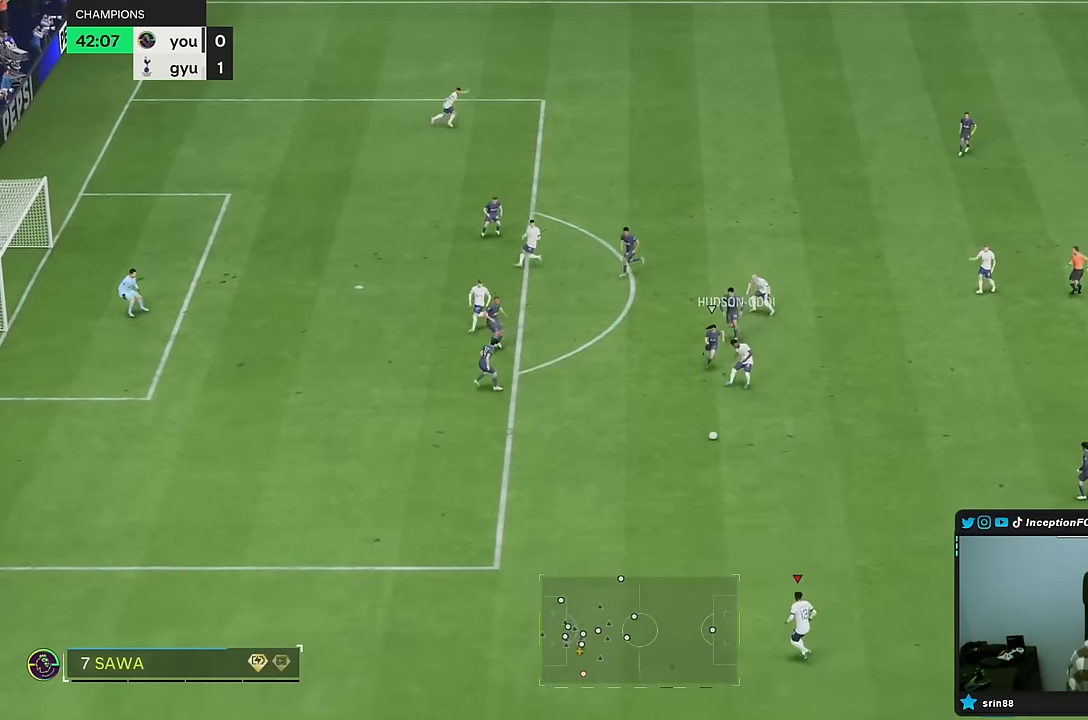
{"dt_ms": 500, "buttons": [], "left_stick": "center", "right_stick": "center", "events": [[183, "CIRCLE", "down"], [250, "CROSS", "down"], [283, "CIRCLE", "up"], [417, "CROSS", "up"]]}
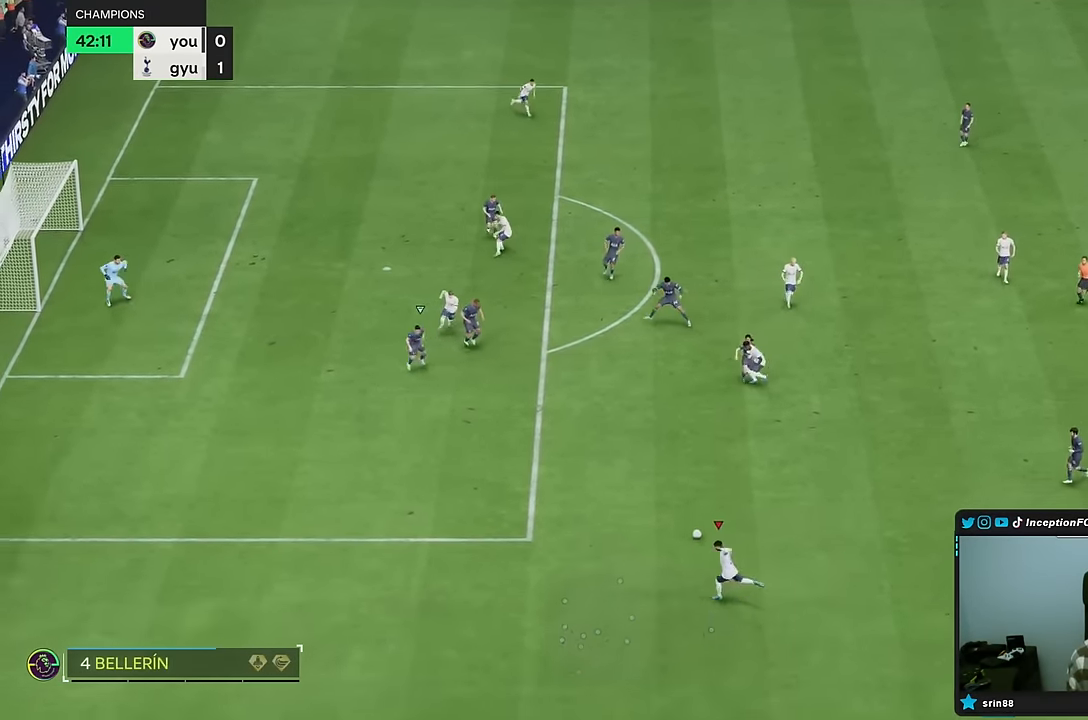
{"dt_ms": 500, "buttons": [], "left_stick": "up", "right_stick": "center", "events": [[467, "left_stick", "up"]]}
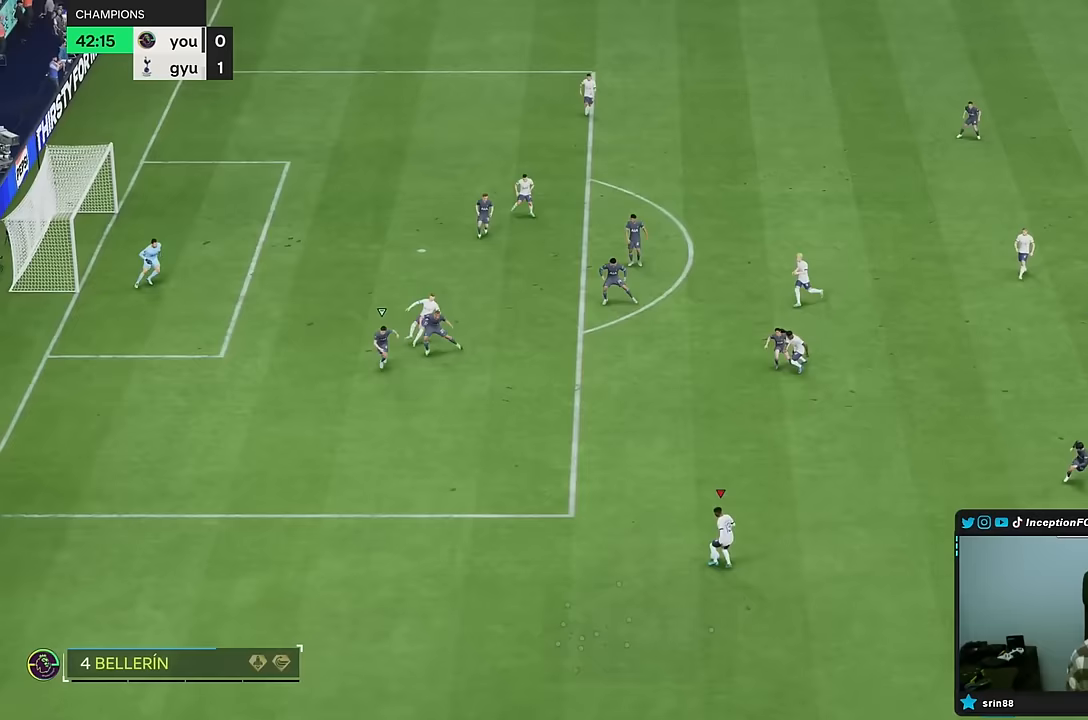
{"dt_ms": 500, "buttons": [], "left_stick": "center", "right_stick": "center", "events": [[133, "left_stick", "up-left"], [367, "left_stick", "center"]]}
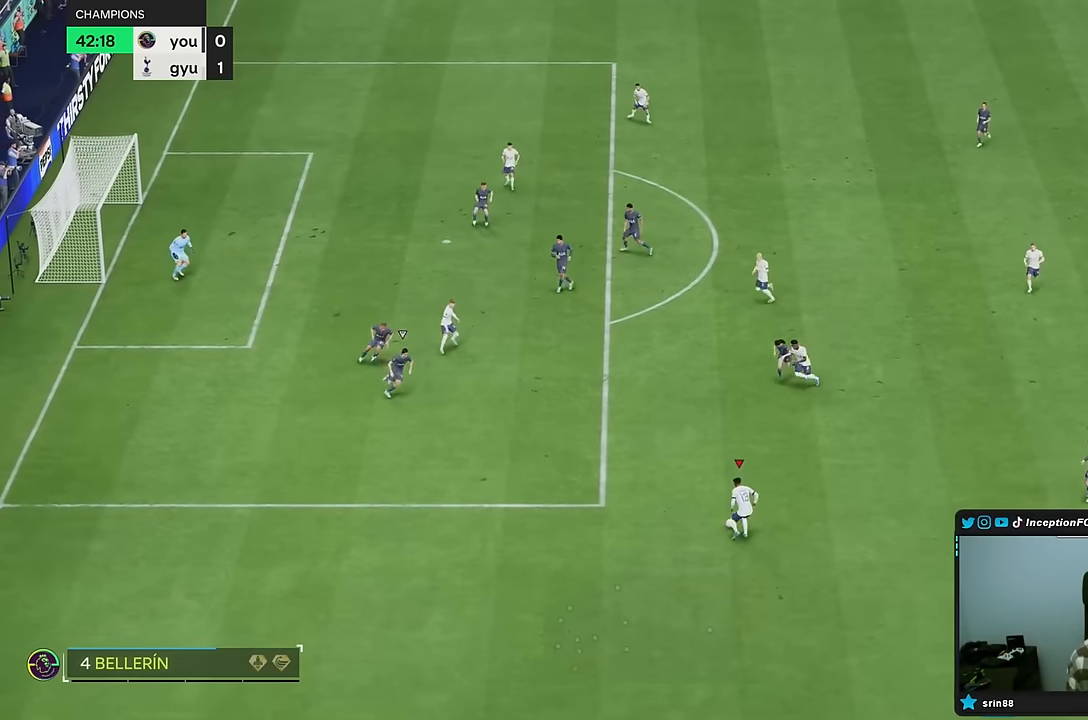
{"dt_ms": 500, "buttons": [], "left_stick": "right", "right_stick": "center", "events": [[400, "CROSS", "down"], [417, "left_stick", "right"], [500, "CROSS", "up"]]}
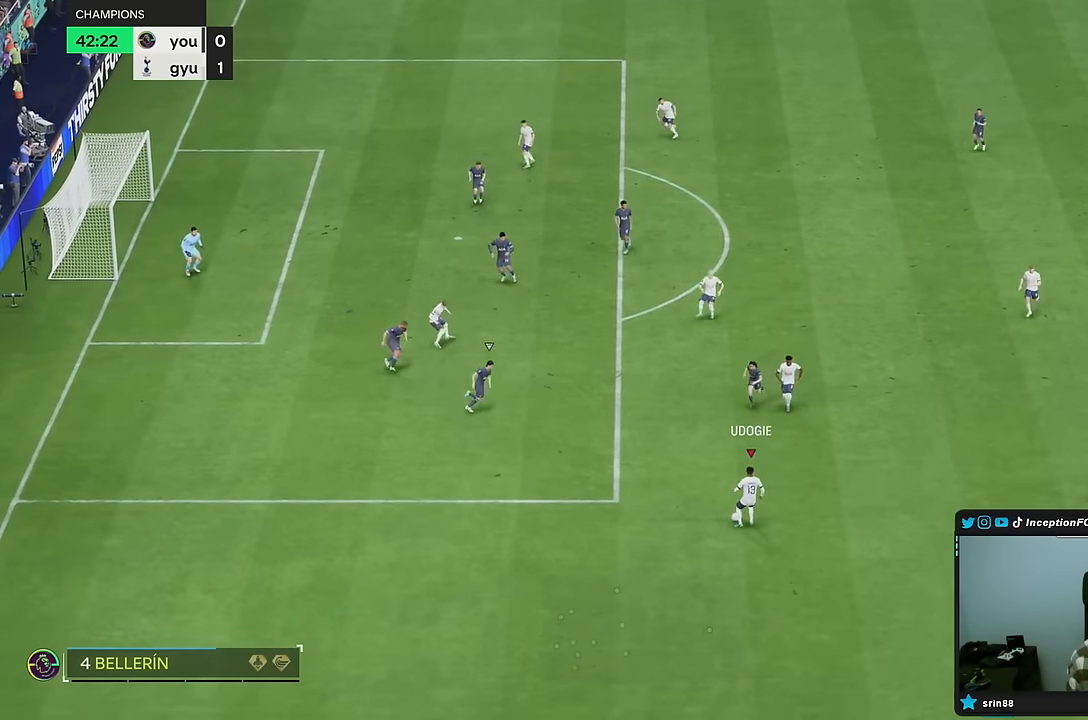
{"dt_ms": 500, "buttons": [], "left_stick": "center", "right_stick": "center", "events": [[383, "left_stick", "center"]]}
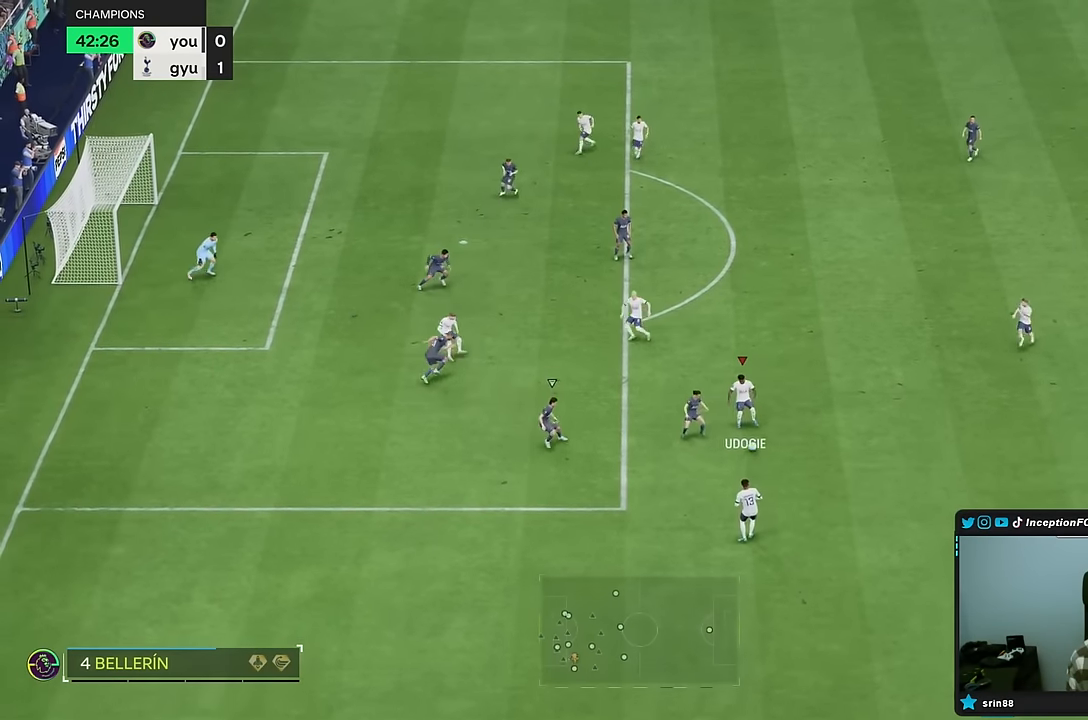
{"dt_ms": 500, "buttons": [], "left_stick": "right", "right_stick": "center", "events": [[367, "left_stick", "right"]]}
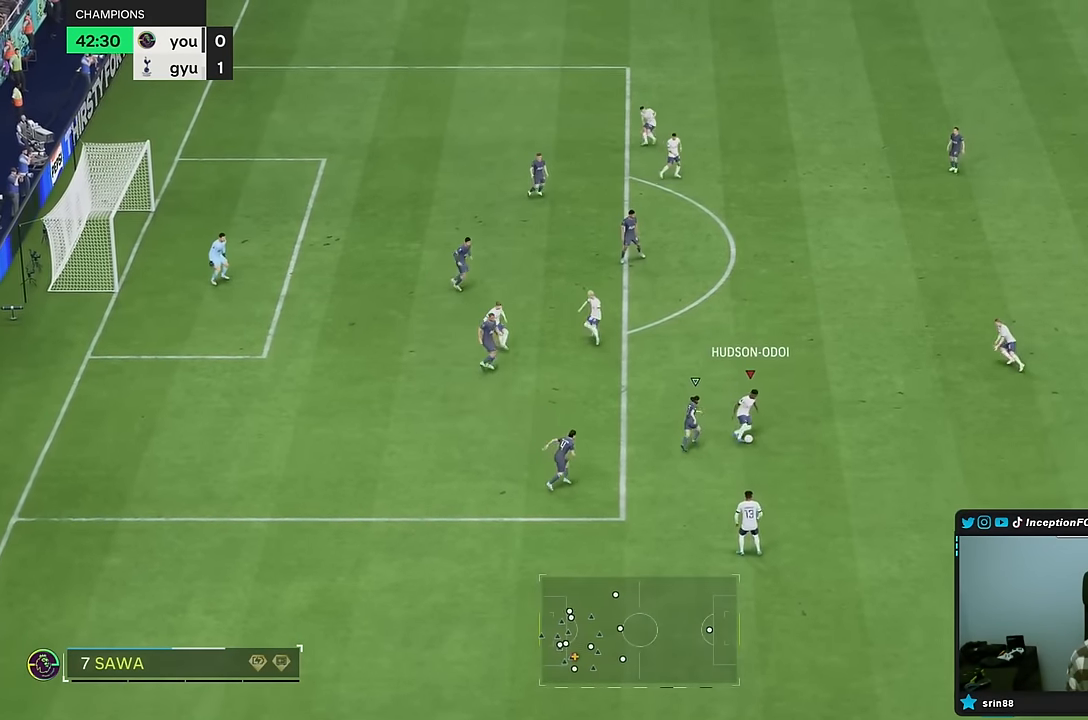
{"dt_ms": 500, "buttons": [], "left_stick": "down-right", "right_stick": "center", "events": [[350, "left_stick", "down-right"]]}
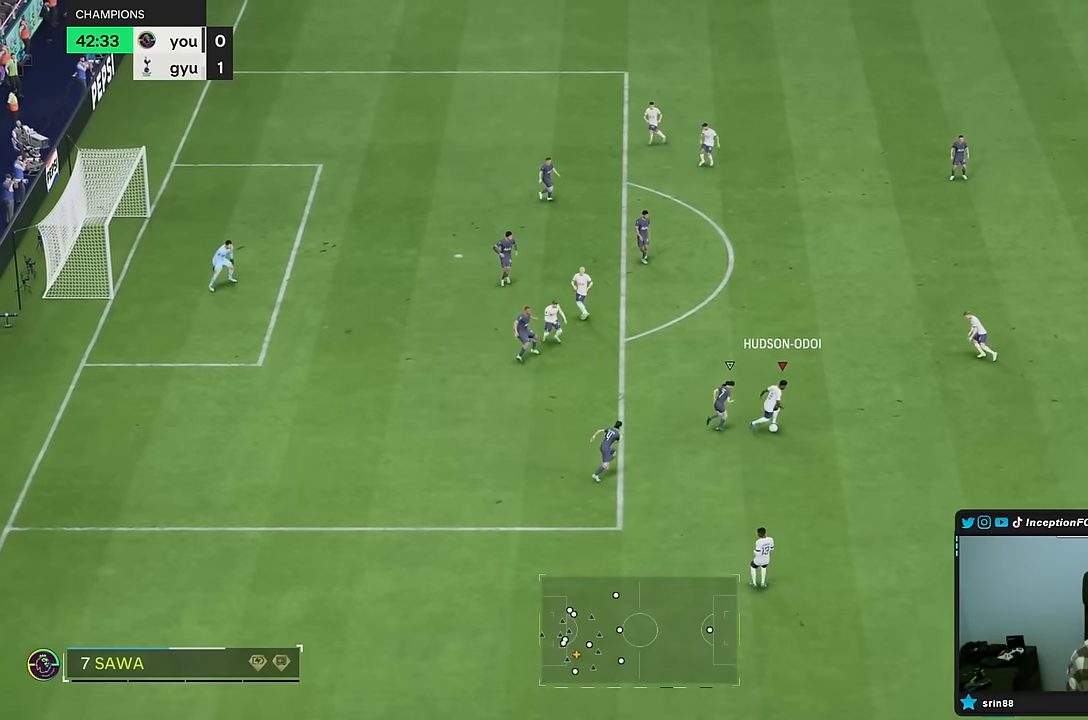
{"dt_ms": 500, "buttons": [], "left_stick": "left", "right_stick": "center", "events": [[83, "left_stick", "down"], [450, "left_stick", "left"]]}
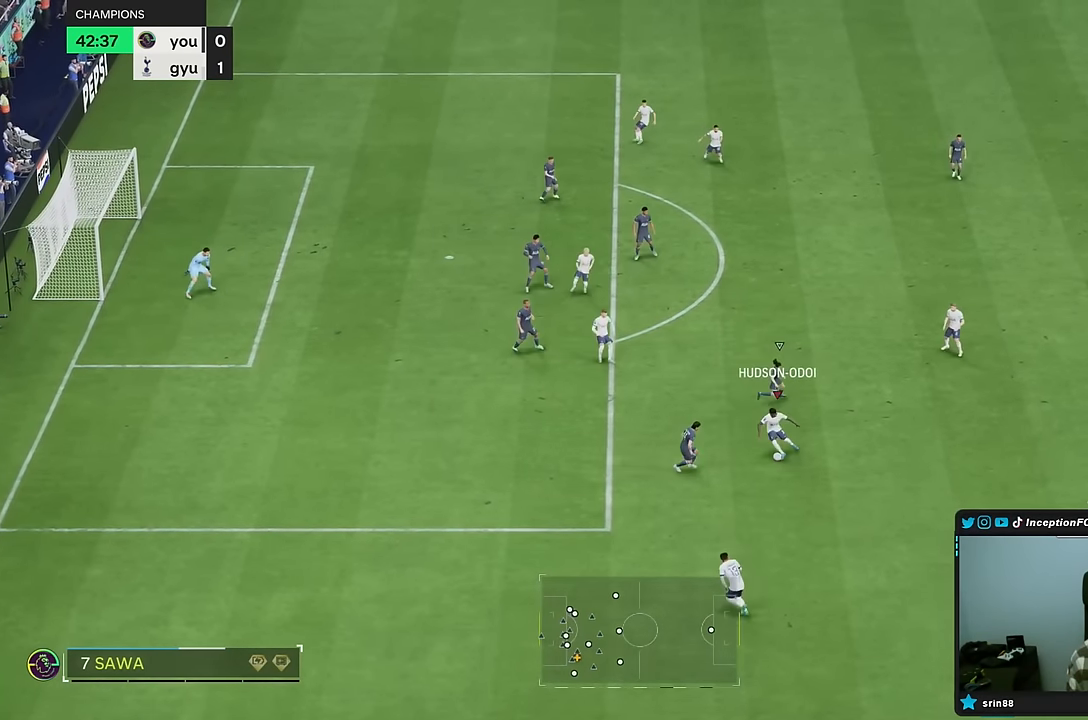
{"dt_ms": 500, "buttons": [], "left_stick": "right", "right_stick": "center", "events": [[17, "left_stick", "down-right"], [483, "left_stick", "right"]]}
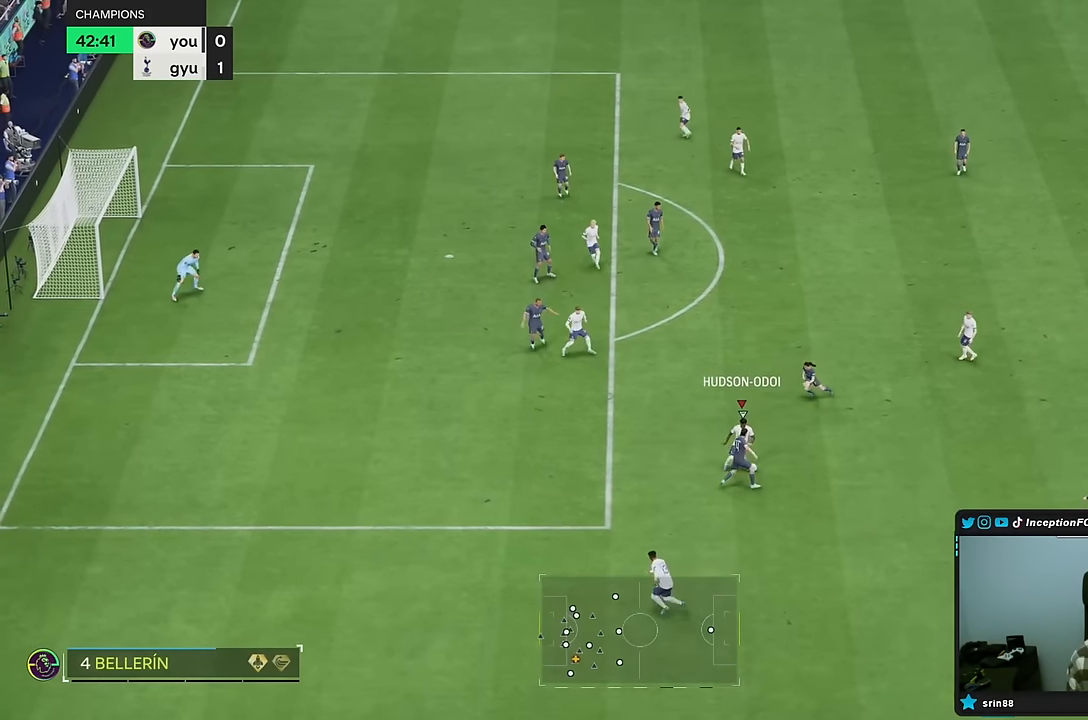
{"dt_ms": 500, "buttons": [], "left_stick": "right", "right_stick": "center", "events": [[50, "L2", "down"], [217, "L2", "up"]]}
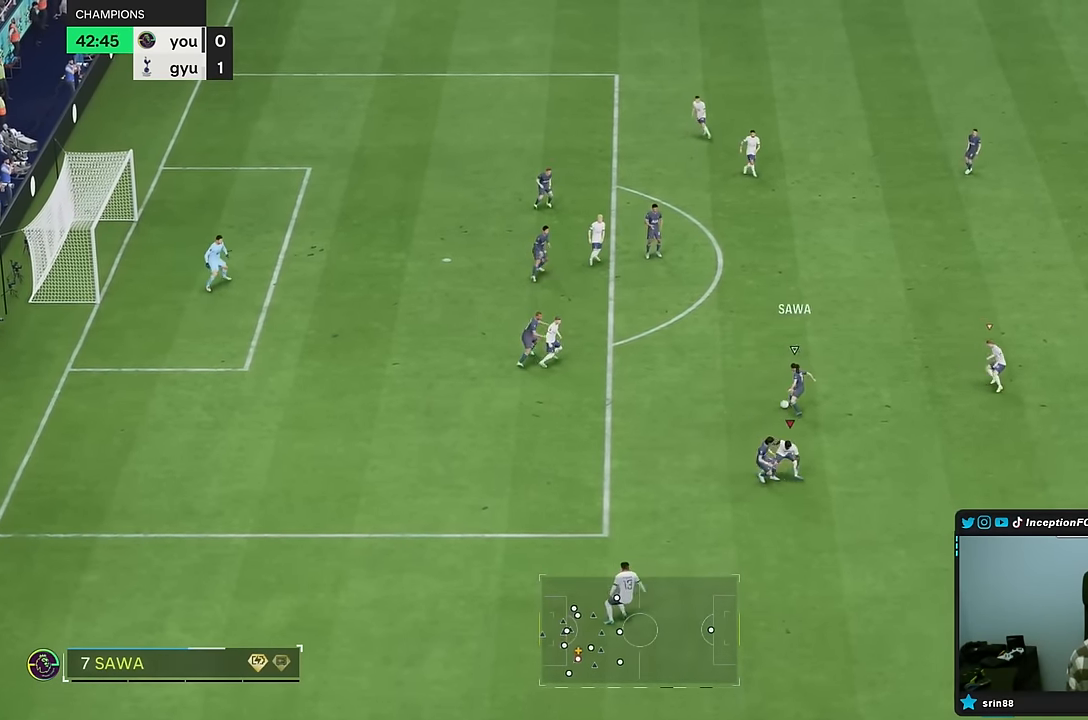
{"dt_ms": 500, "buttons": [], "left_stick": "down", "right_stick": "center", "events": [[200, "left_stick", "down-right"], [233, "right_stick", "right"], [250, "L2", "down"], [300, "left_stick", "down"], [333, "R1", "down"], [333, "right_stick", "center"], [400, "L2", "up"], [400, "R1", "up"]]}
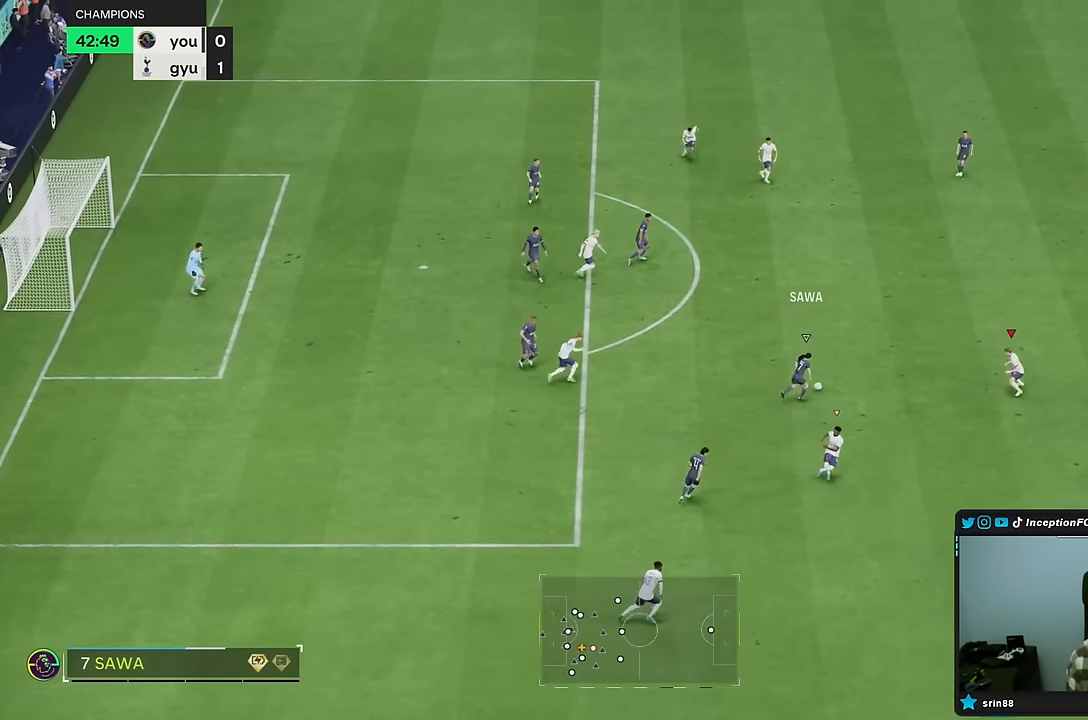
{"dt_ms": 500, "buttons": ["L2", "R1"], "left_stick": "center", "right_stick": "center", "events": [[33, "L2", "down"], [33, "left_stick", "down-left"], [67, "R1", "down"], [133, "R1", "up"], [167, "left_stick", "left"], [400, "left_stick", "down"], [450, "left_stick", "center"], [500, "R1", "down"]]}
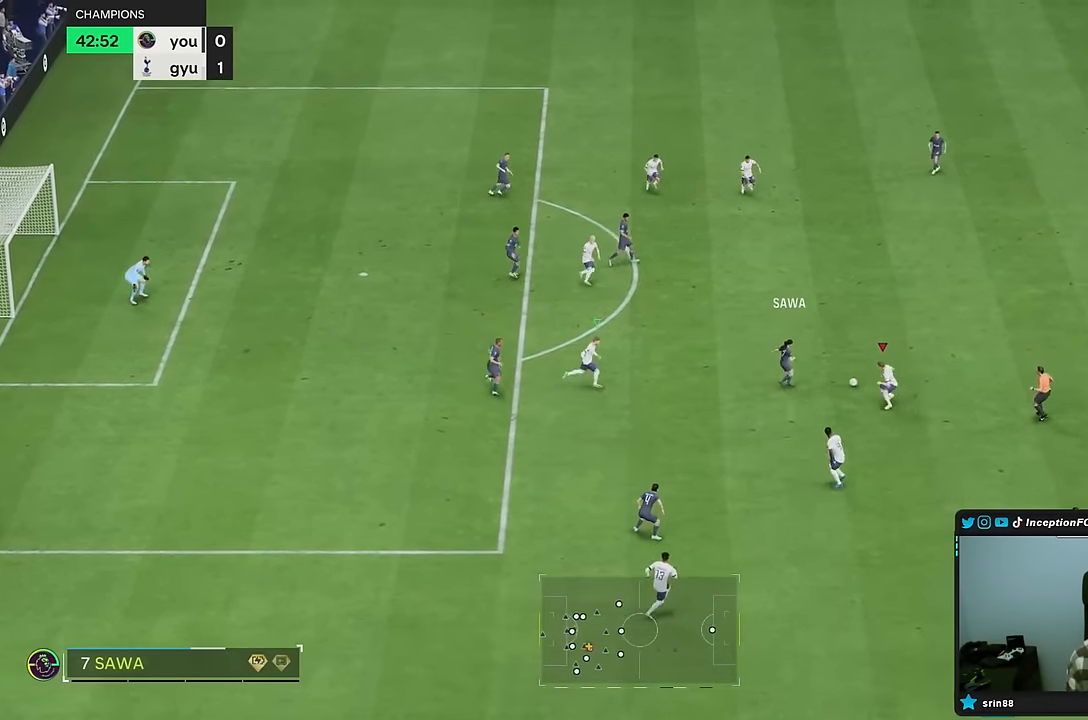
{"dt_ms": 500, "buttons": [], "left_stick": "down-right", "right_stick": "center", "events": [[50, "R1", "up"], [67, "left_stick", "right"], [200, "left_stick", "down-right"], [500, "L2", "up"]]}
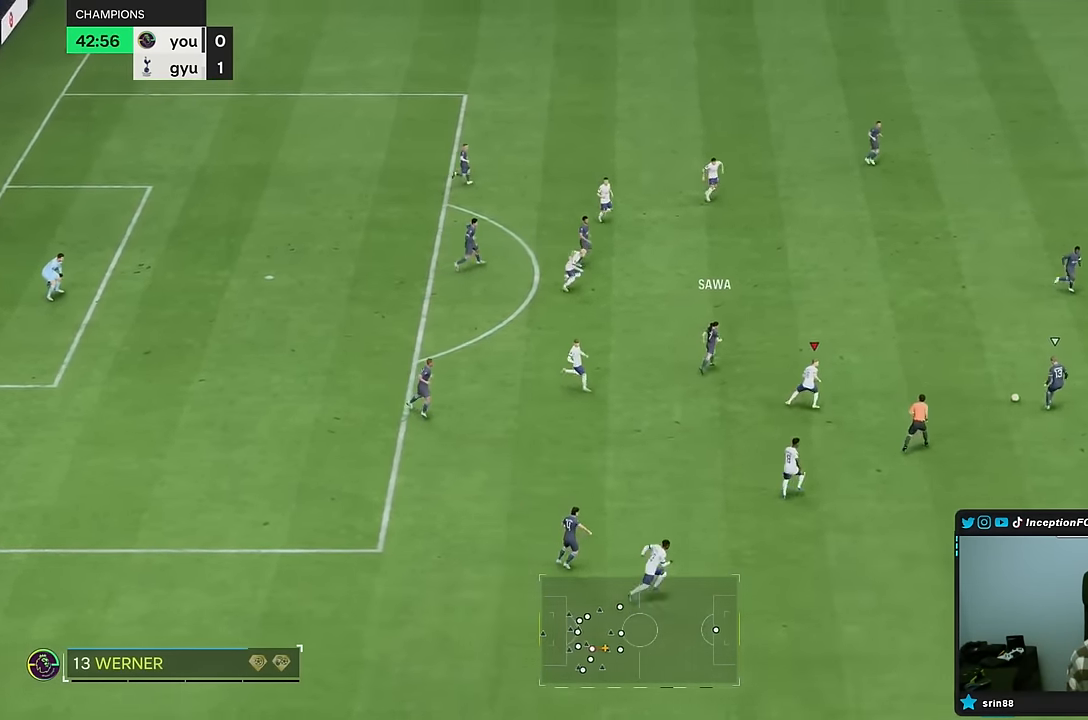
{"dt_ms": 500, "buttons": [], "left_stick": "right", "right_stick": "center", "events": [[17, "left_stick", "right"]]}
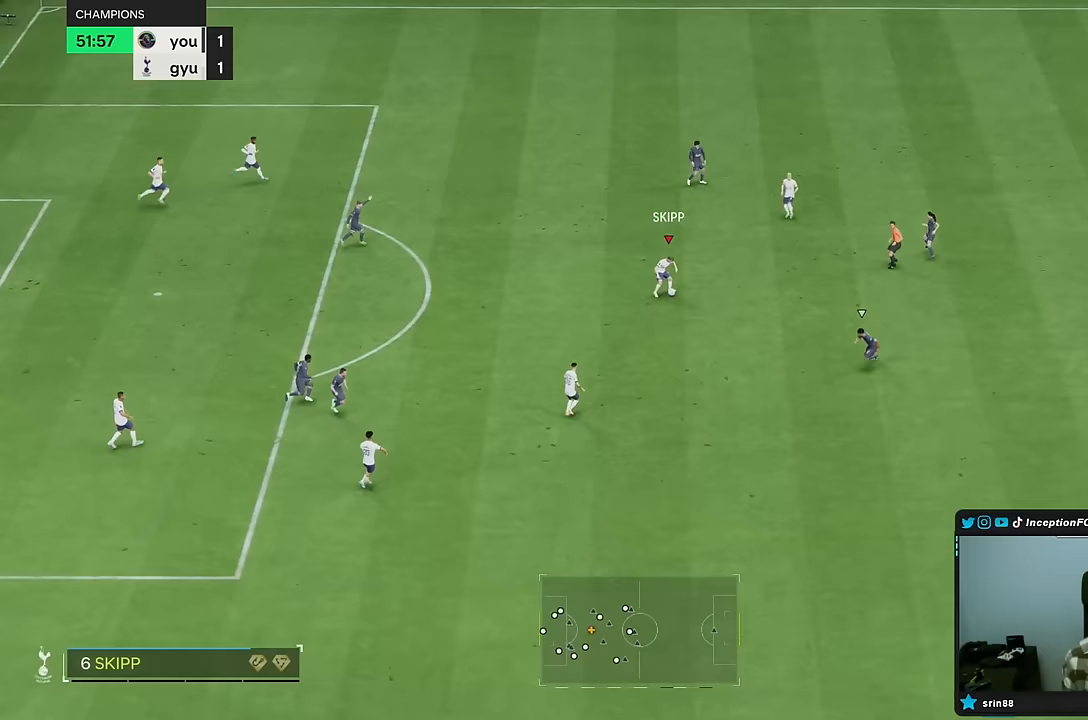
{"dt_ms": 500, "buttons": [], "left_stick": "right", "right_stick": "center", "events": [[100, "CROSS", "down"], [100, "R1", "down"], [167, "CROSS", "up"], [467, "R1", "up"]]}
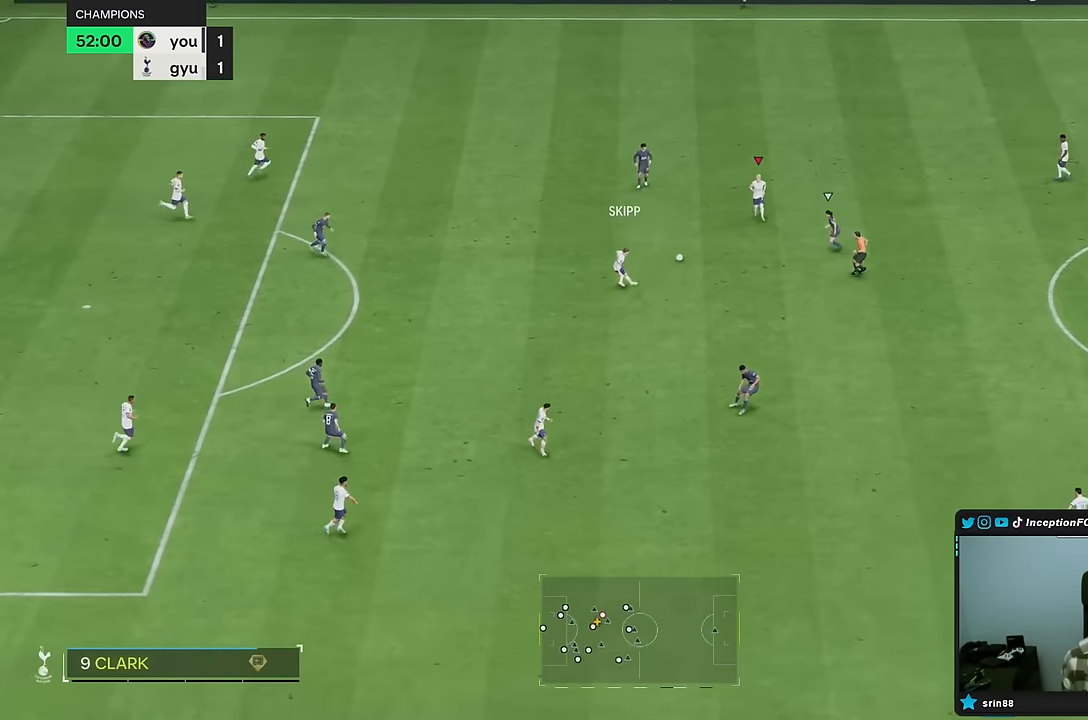
{"dt_ms": 500, "buttons": [], "left_stick": "right", "right_stick": "center", "events": []}
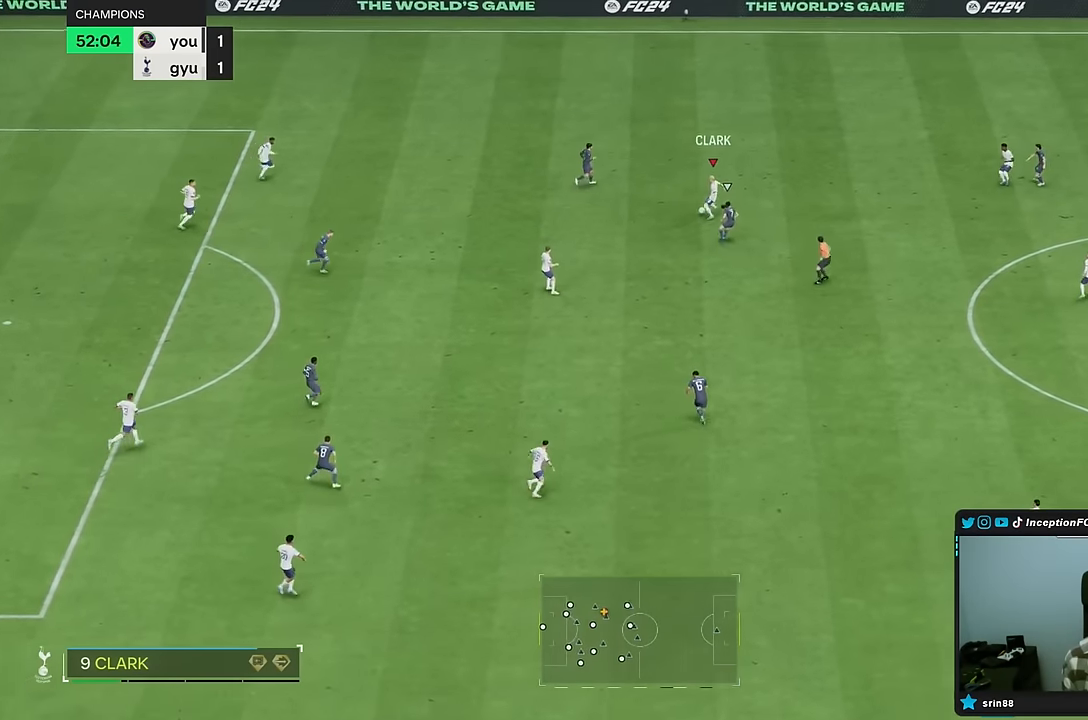
{"dt_ms": 500, "buttons": ["R2"], "left_stick": "center", "right_stick": "center", "events": [[150, "left_stick", "center"], [433, "R2", "down"]]}
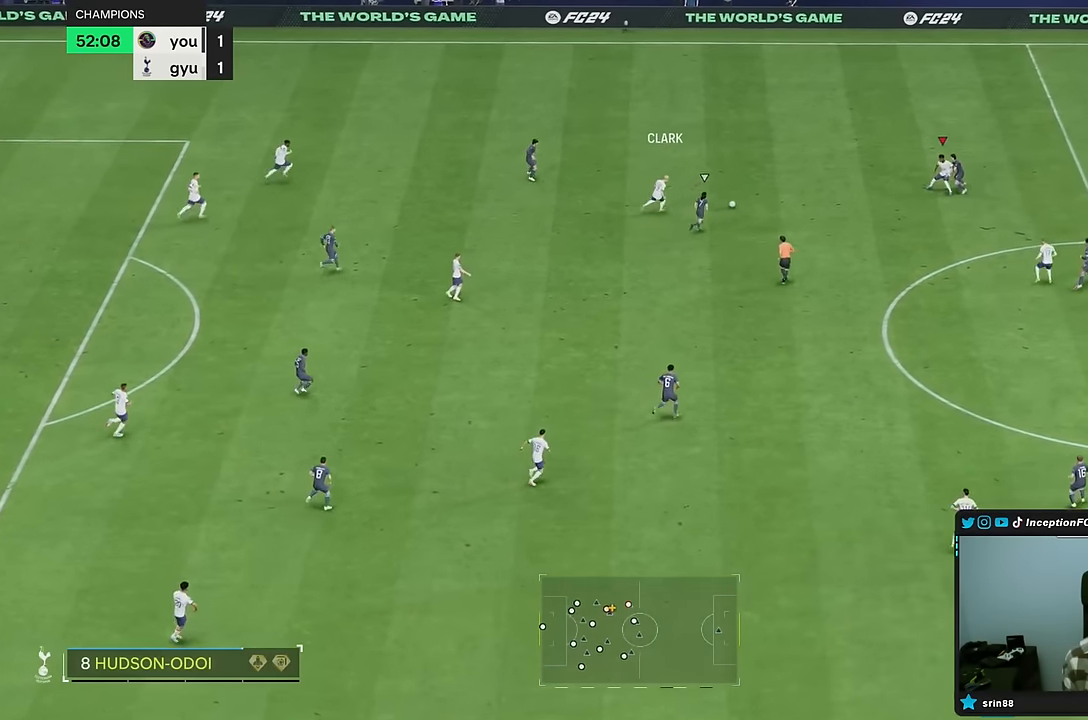
{"dt_ms": 500, "buttons": [], "left_stick": "down-right", "right_stick": "center", "events": [[17, "left_stick", "down"], [150, "R2", "up"], [317, "left_stick", "down-right"]]}
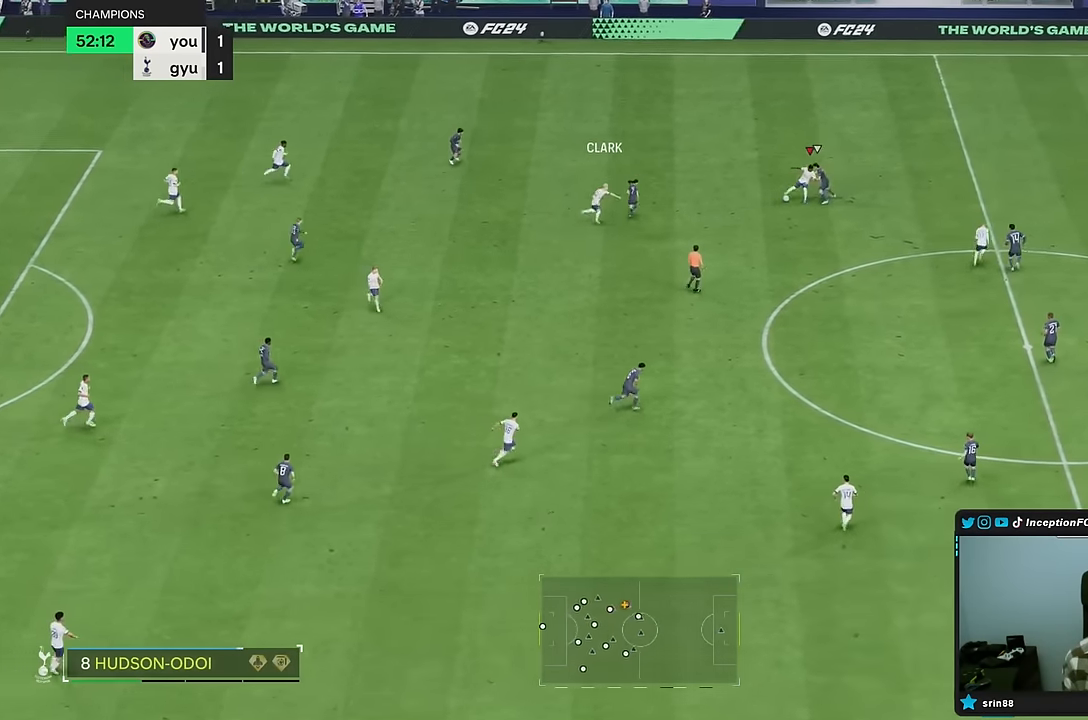
{"dt_ms": 500, "buttons": [], "left_stick": "down", "right_stick": "center", "events": [[217, "left_stick", "down"], [233, "R2", "down"], [400, "R2", "up"]]}
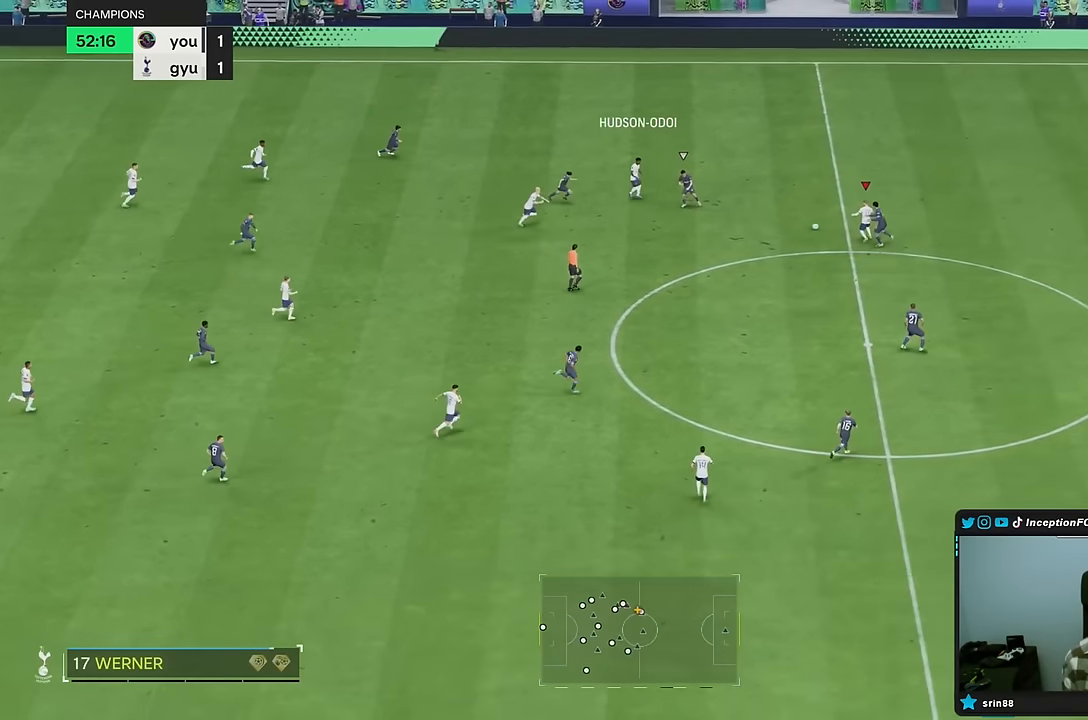
{"dt_ms": 500, "buttons": [], "left_stick": "down", "right_stick": "center", "events": []}